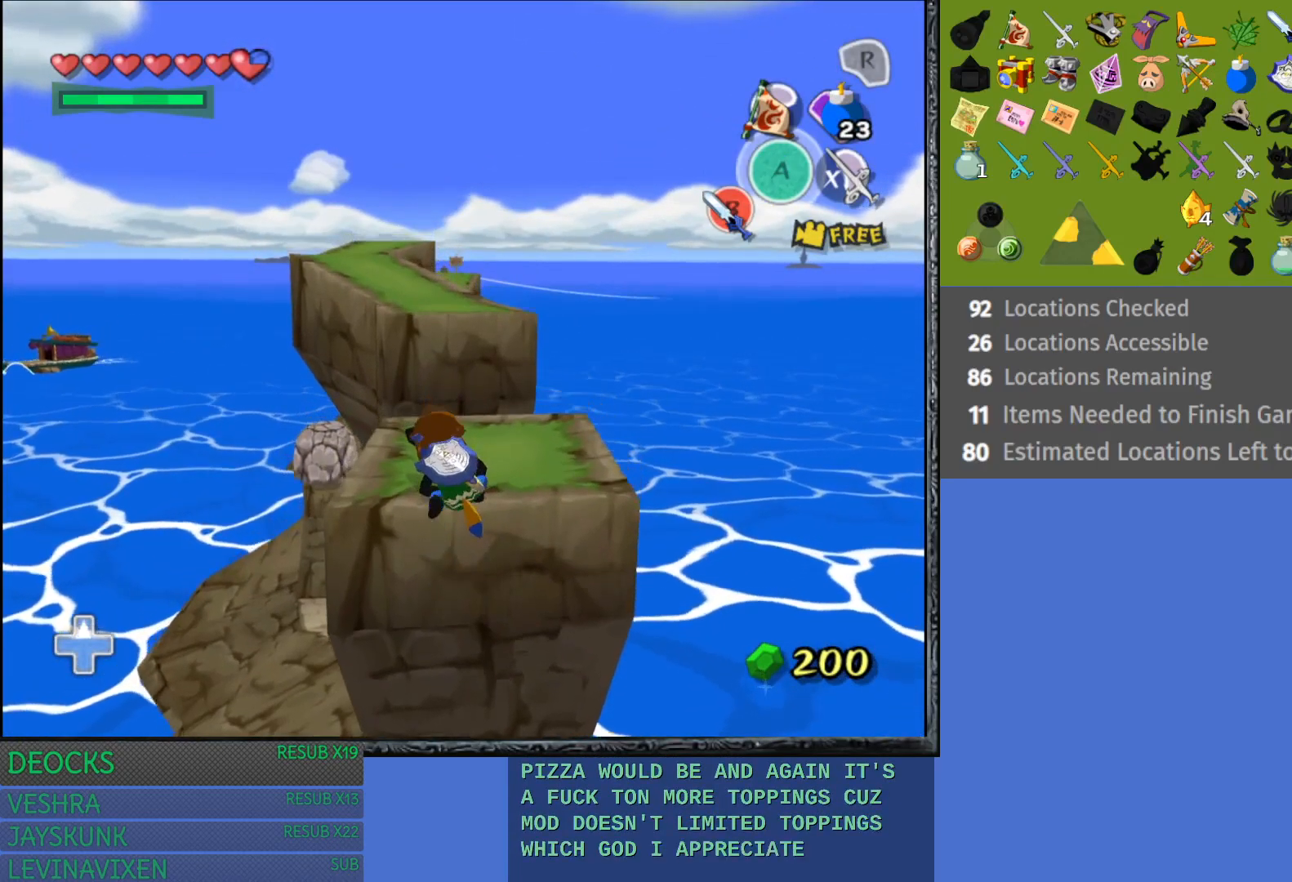
Gameplay with a controller (PlayStation layout); each line is a JSON object with the inputs held at the frame after it. "events" lists button and stick changes between this image and that frame as [ms after this image, input, new state], when the widget could be followed in between. Not read: L3 R3.
{"buttons": ["CROSS"], "left_stick": "up", "right_stick": "center", "events": [[483, "CROSS", "down"]]}
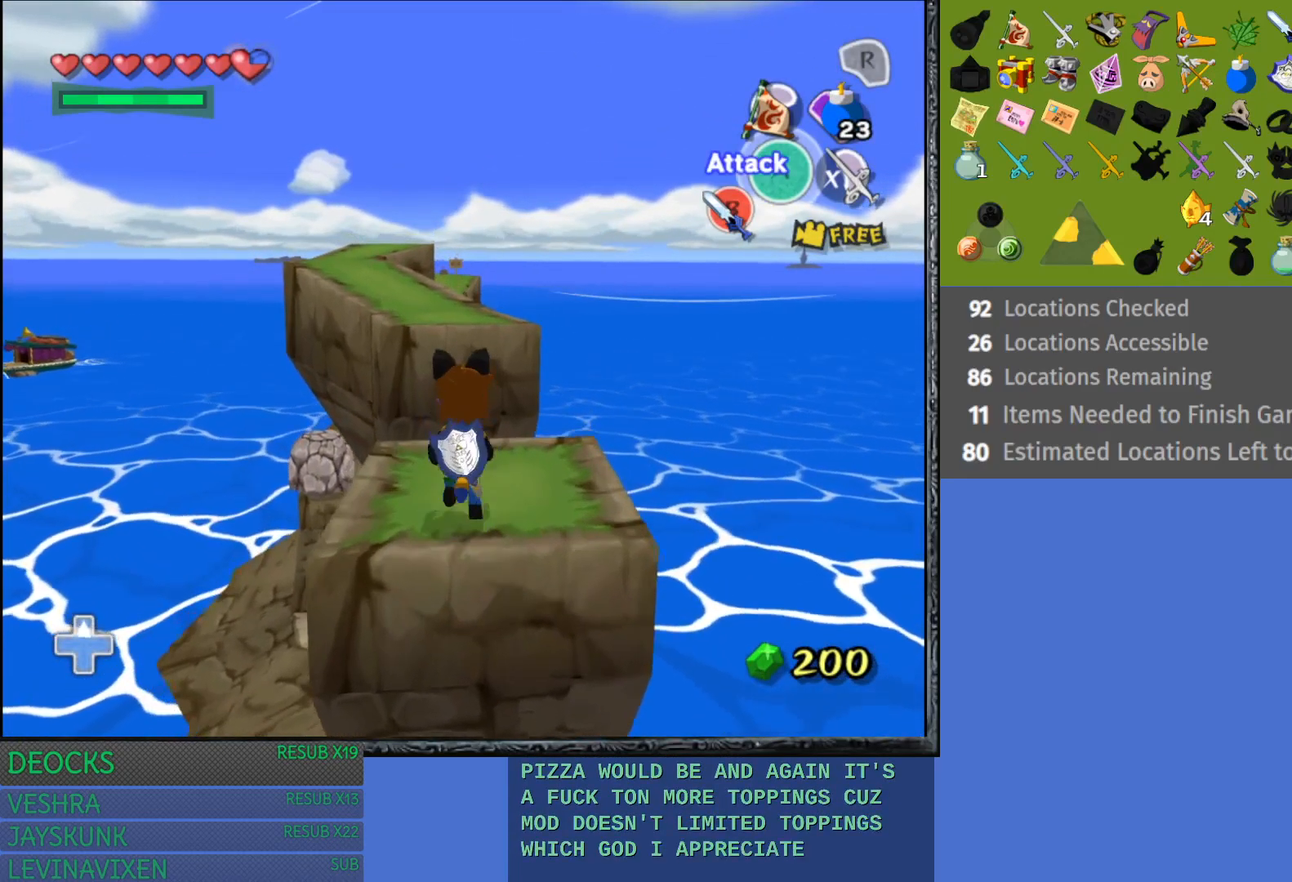
{"buttons": ["CROSS"], "left_stick": "up", "right_stick": "center", "events": []}
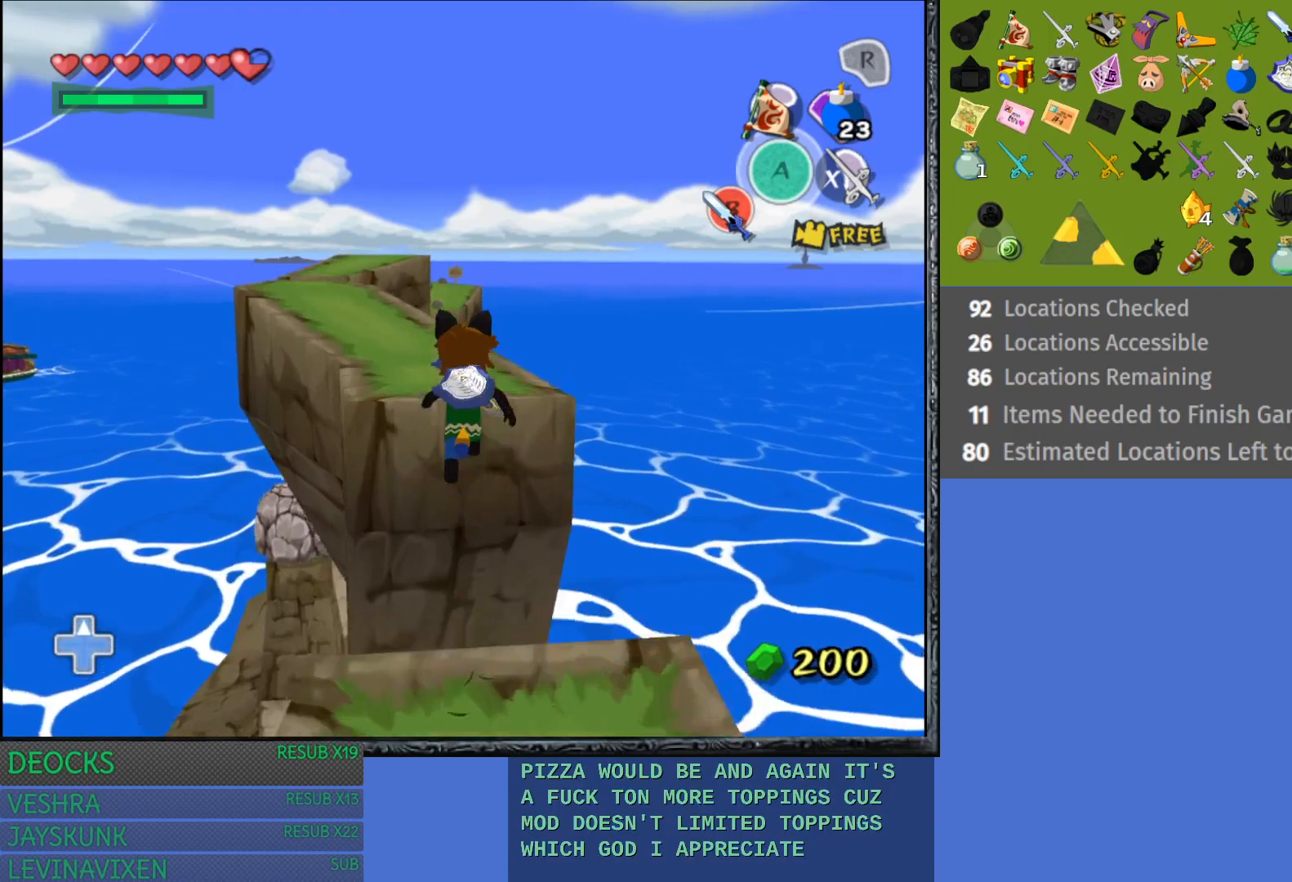
{"buttons": [], "left_stick": "up", "right_stick": "center", "events": [[100, "CROSS", "up"]]}
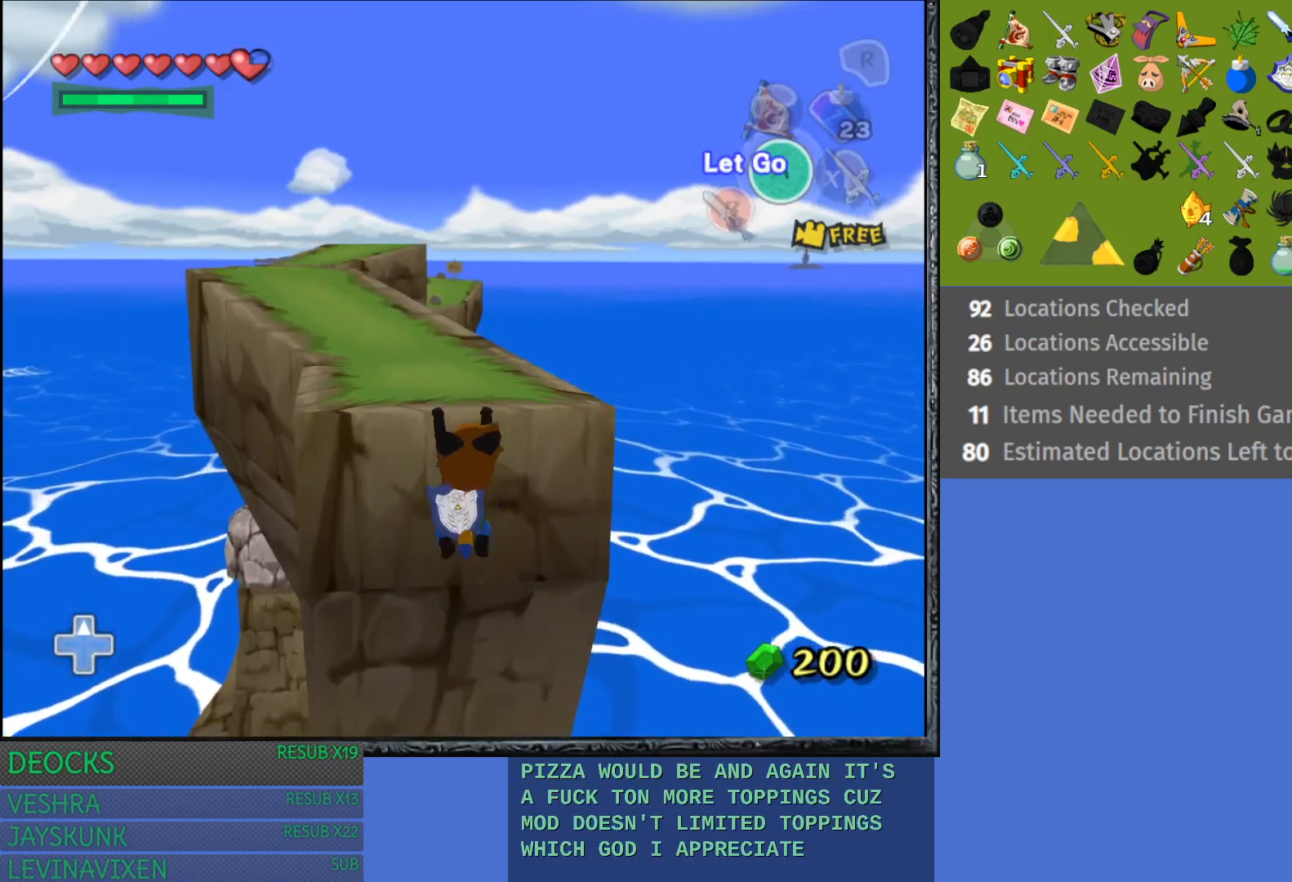
{"buttons": [], "left_stick": "up", "right_stick": "center", "events": []}
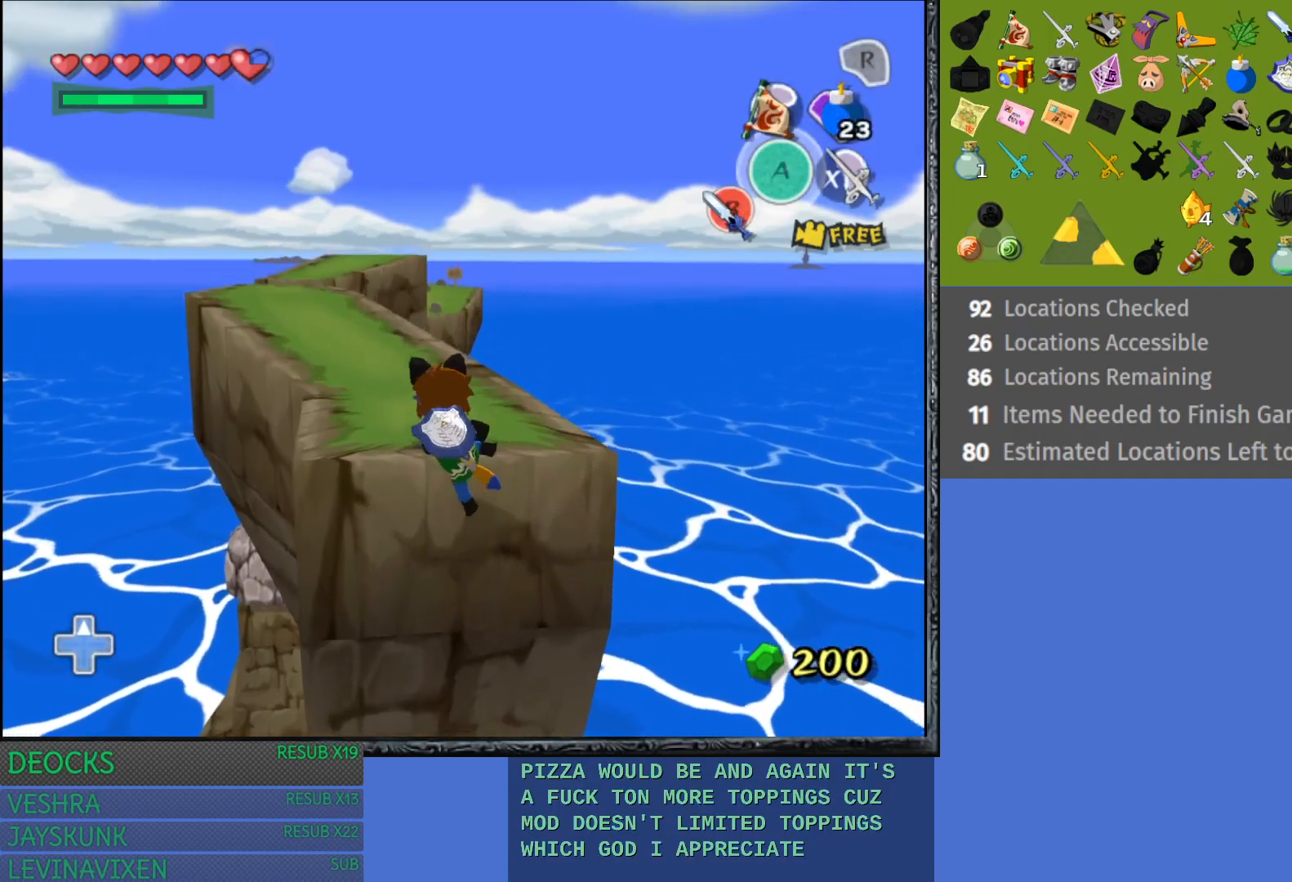
{"buttons": [], "left_stick": "up", "right_stick": "center", "events": [[167, "right_stick", "down-left"], [367, "right_stick", "center"]]}
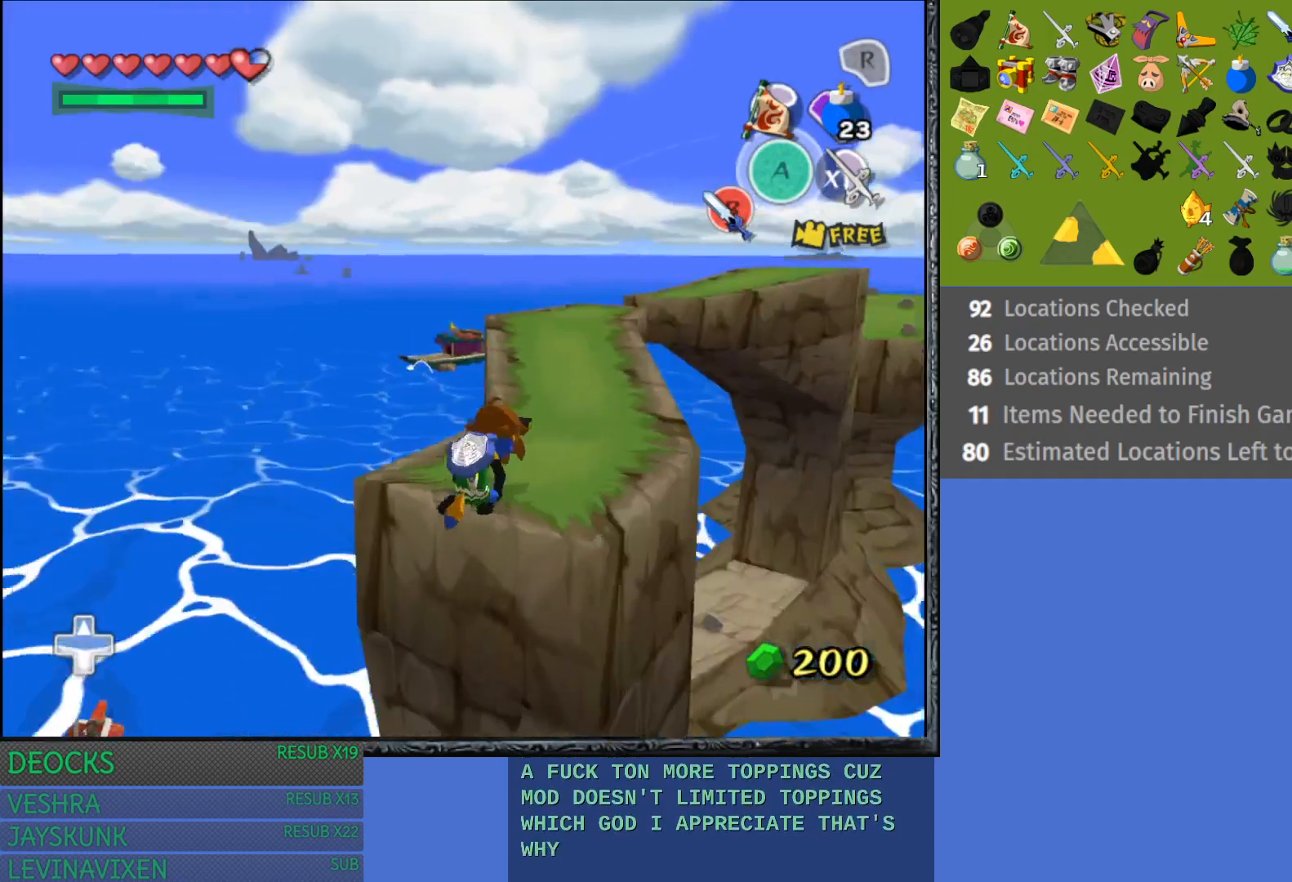
{"buttons": [], "left_stick": "up", "right_stick": "down-right", "events": [[300, "right_stick", "down-right"]]}
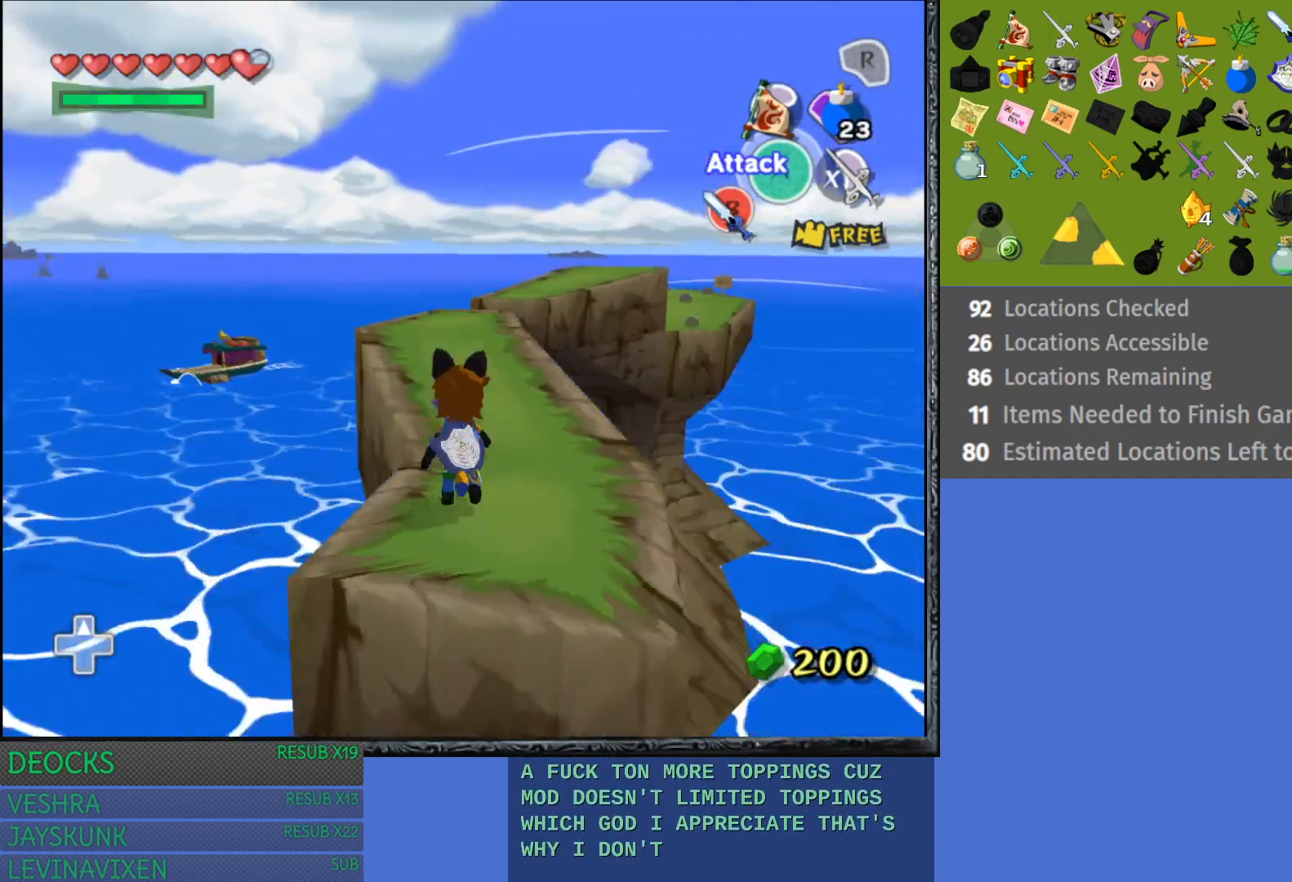
{"buttons": [], "left_stick": "up-left", "right_stick": "center", "events": [[17, "right_stick", "center"], [300, "left_stick", "up-left"]]}
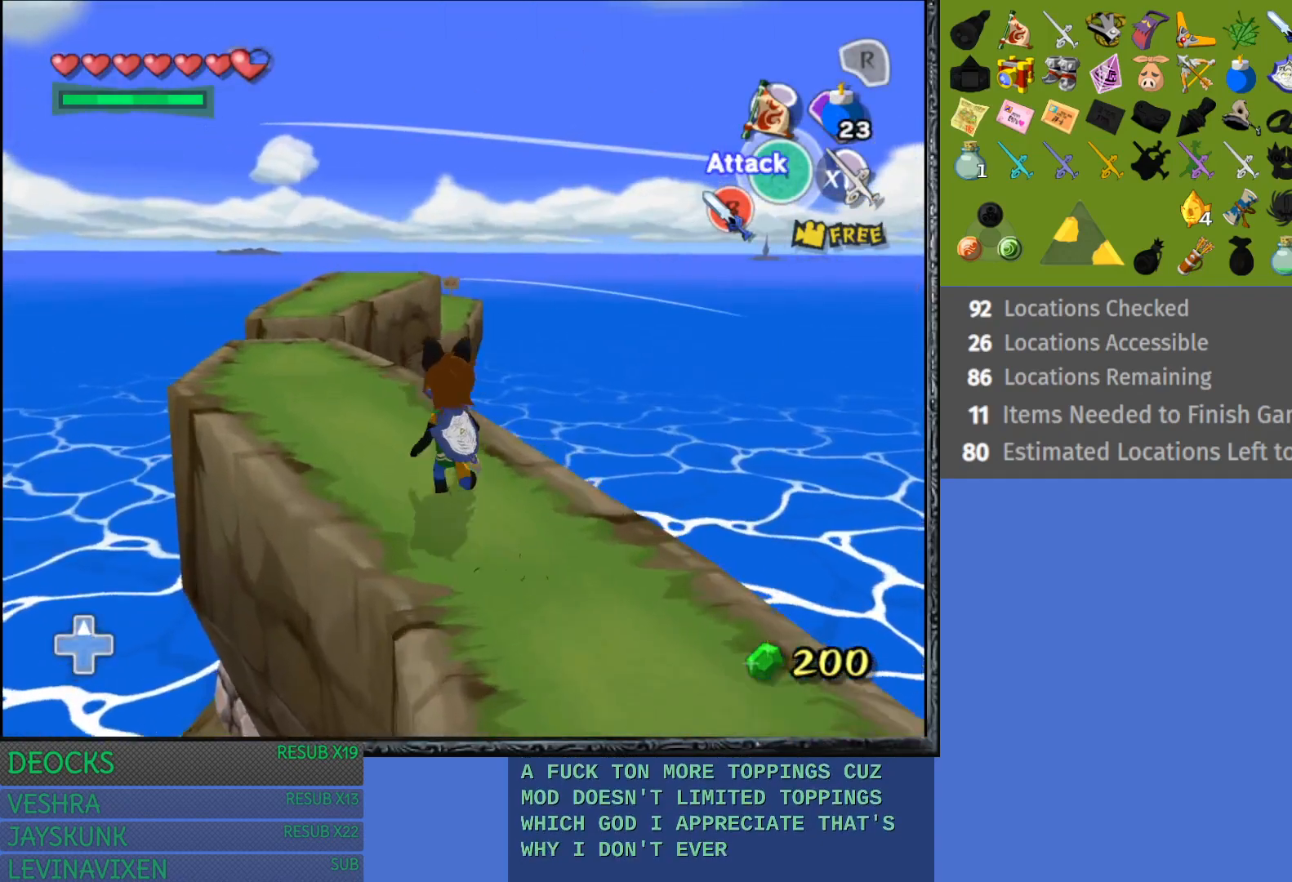
{"buttons": [], "left_stick": "up-left", "right_stick": "center", "events": [[200, "right_stick", "down"], [233, "left_stick", "up"], [367, "left_stick", "up-left"], [417, "right_stick", "center"]]}
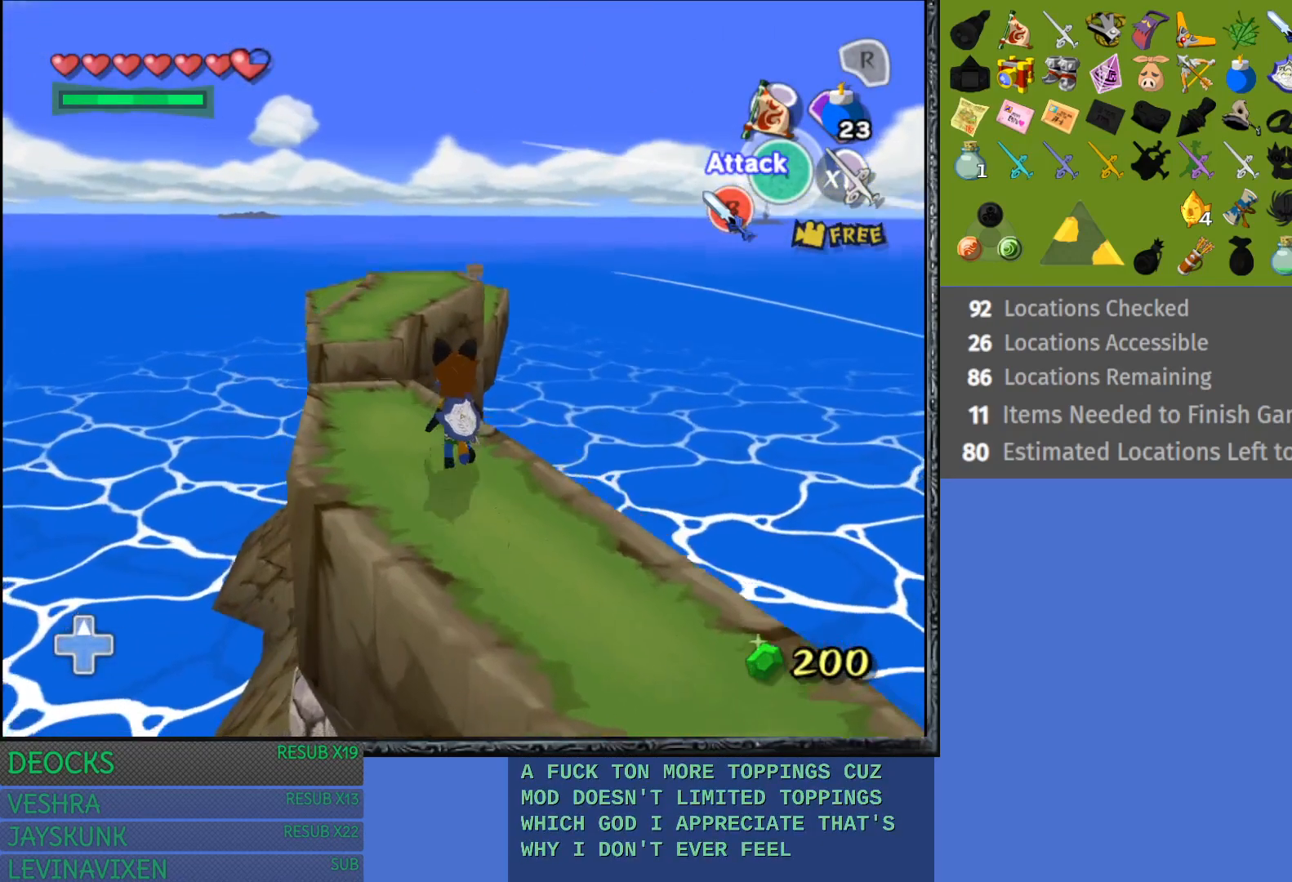
{"buttons": [], "left_stick": "up-left", "right_stick": "center", "events": [[233, "left_stick", "center"], [500, "left_stick", "up-left"]]}
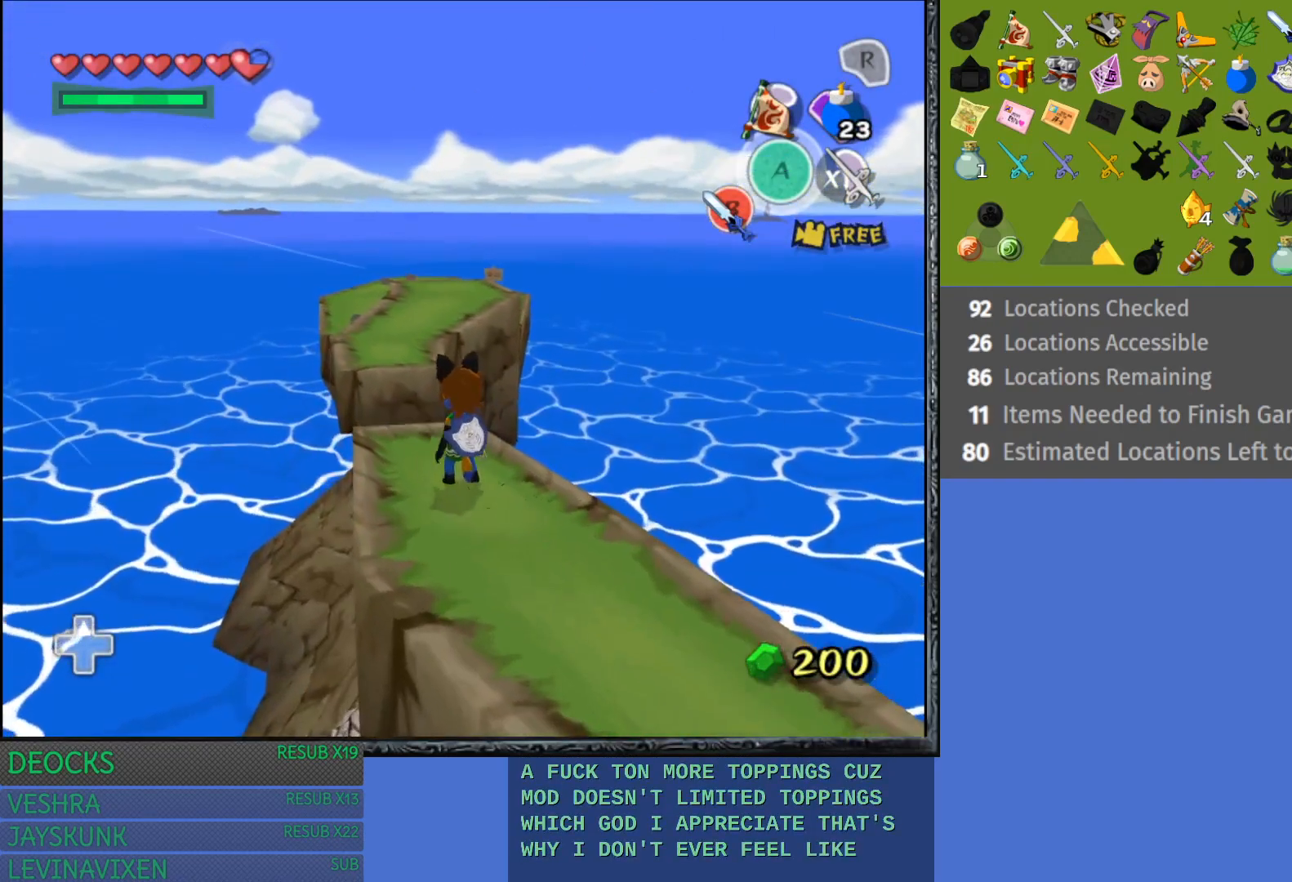
{"buttons": ["CROSS"], "left_stick": "up", "right_stick": "center", "events": [[167, "left_stick", "up"], [450, "CROSS", "down"]]}
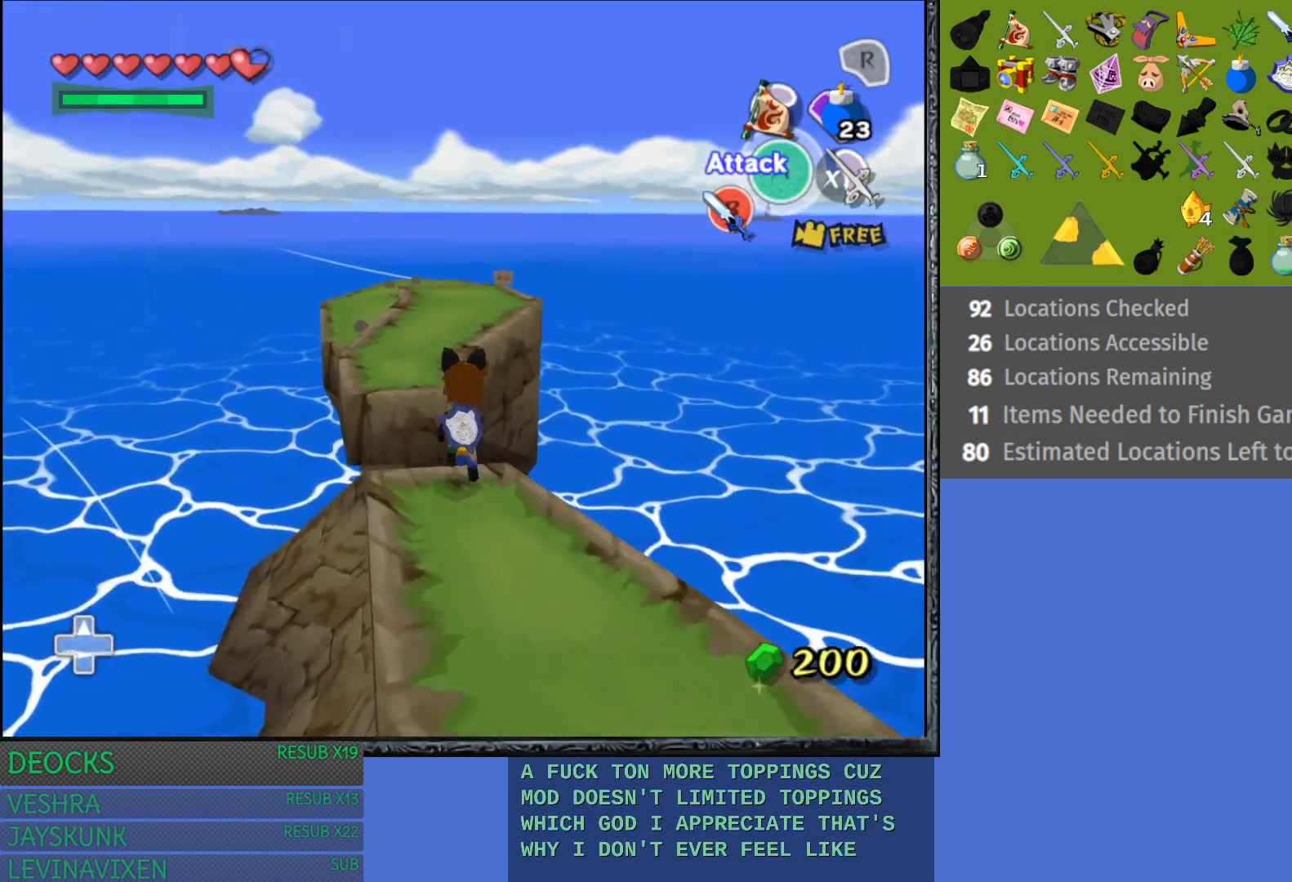
{"buttons": [], "left_stick": "up", "right_stick": "center", "events": [[483, "CROSS", "up"]]}
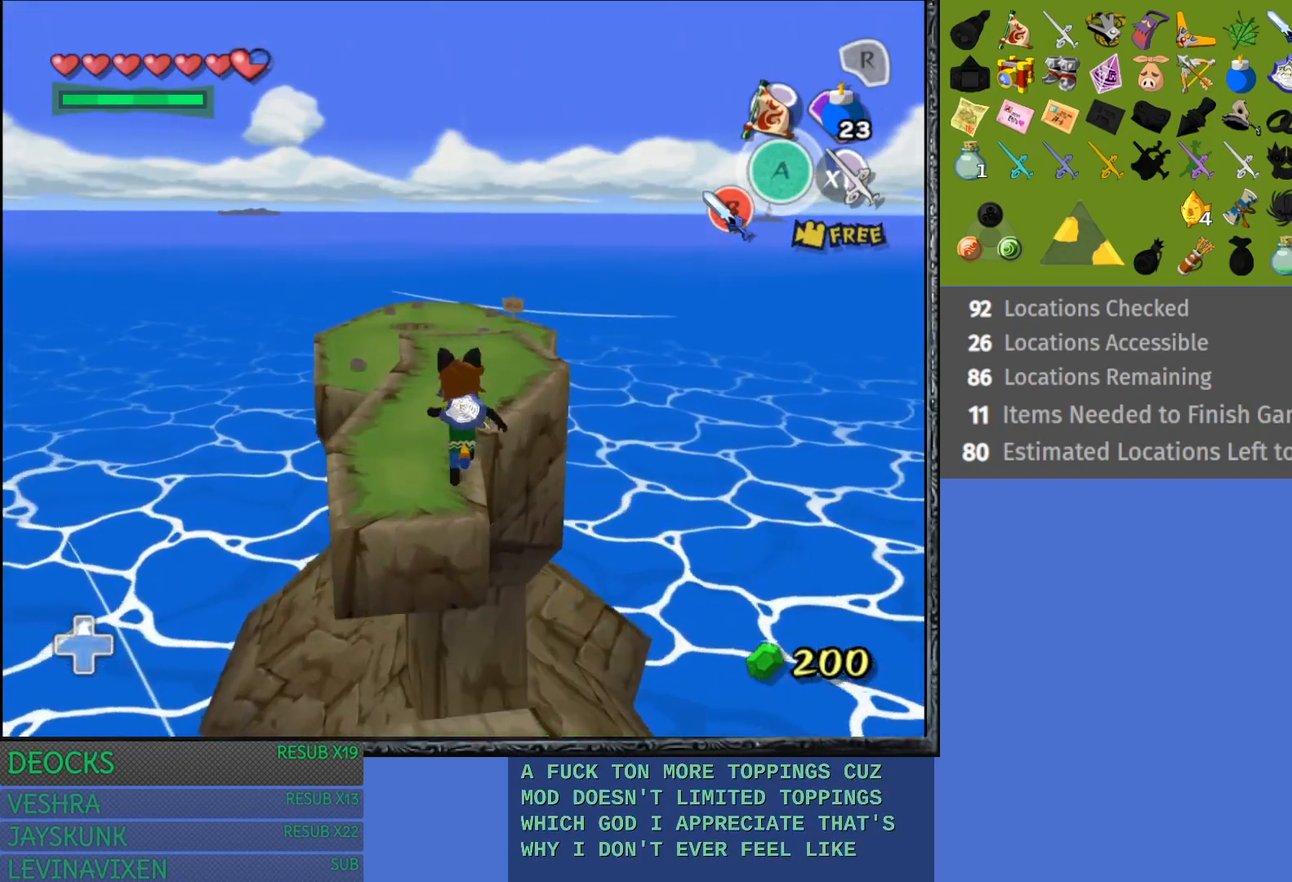
{"buttons": [], "left_stick": "up", "right_stick": "center", "events": []}
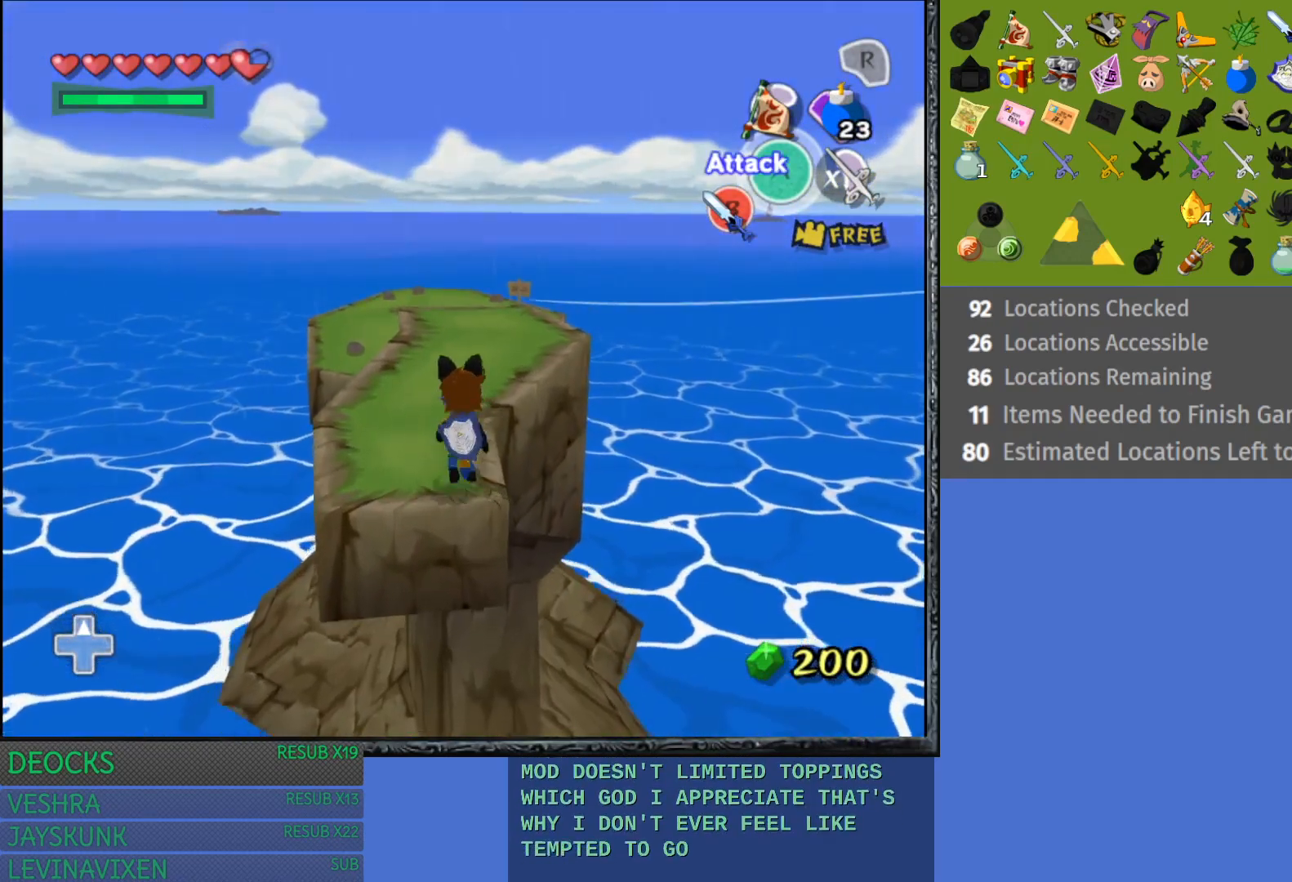
{"buttons": [], "left_stick": "up", "right_stick": "center", "events": []}
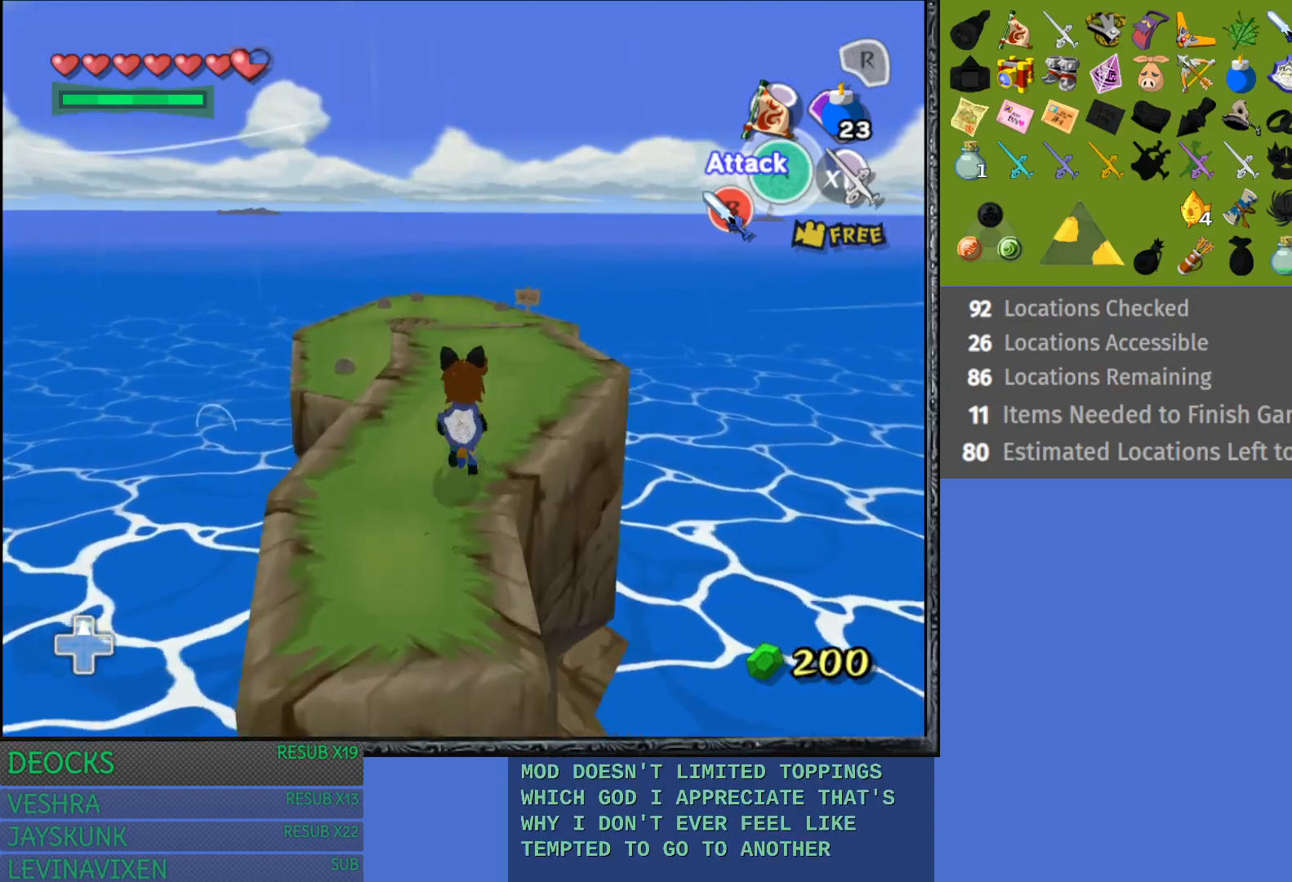
{"buttons": [], "left_stick": "up", "right_stick": "center", "events": []}
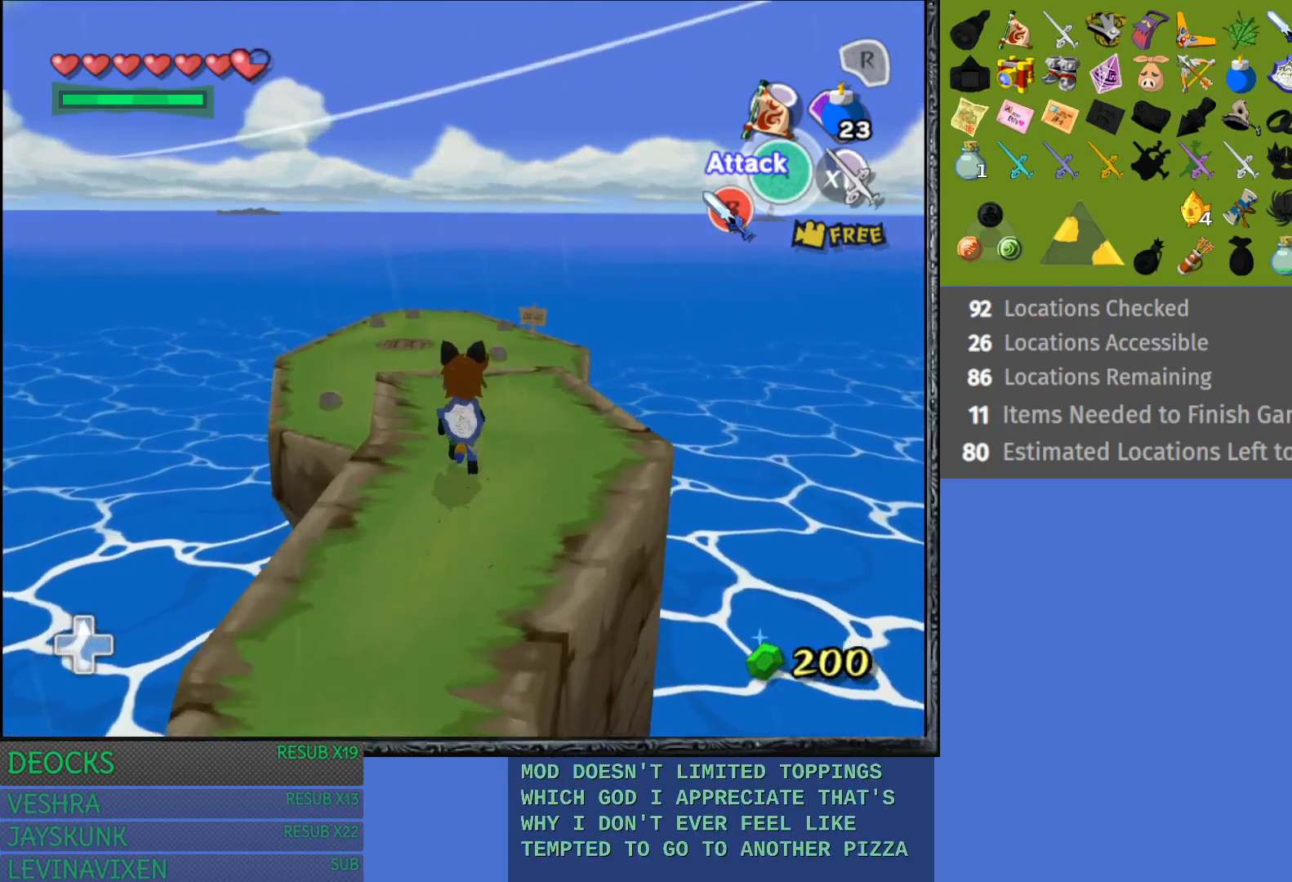
{"buttons": ["CROSS"], "left_stick": "up", "right_stick": "center", "events": [[417, "CROSS", "down"]]}
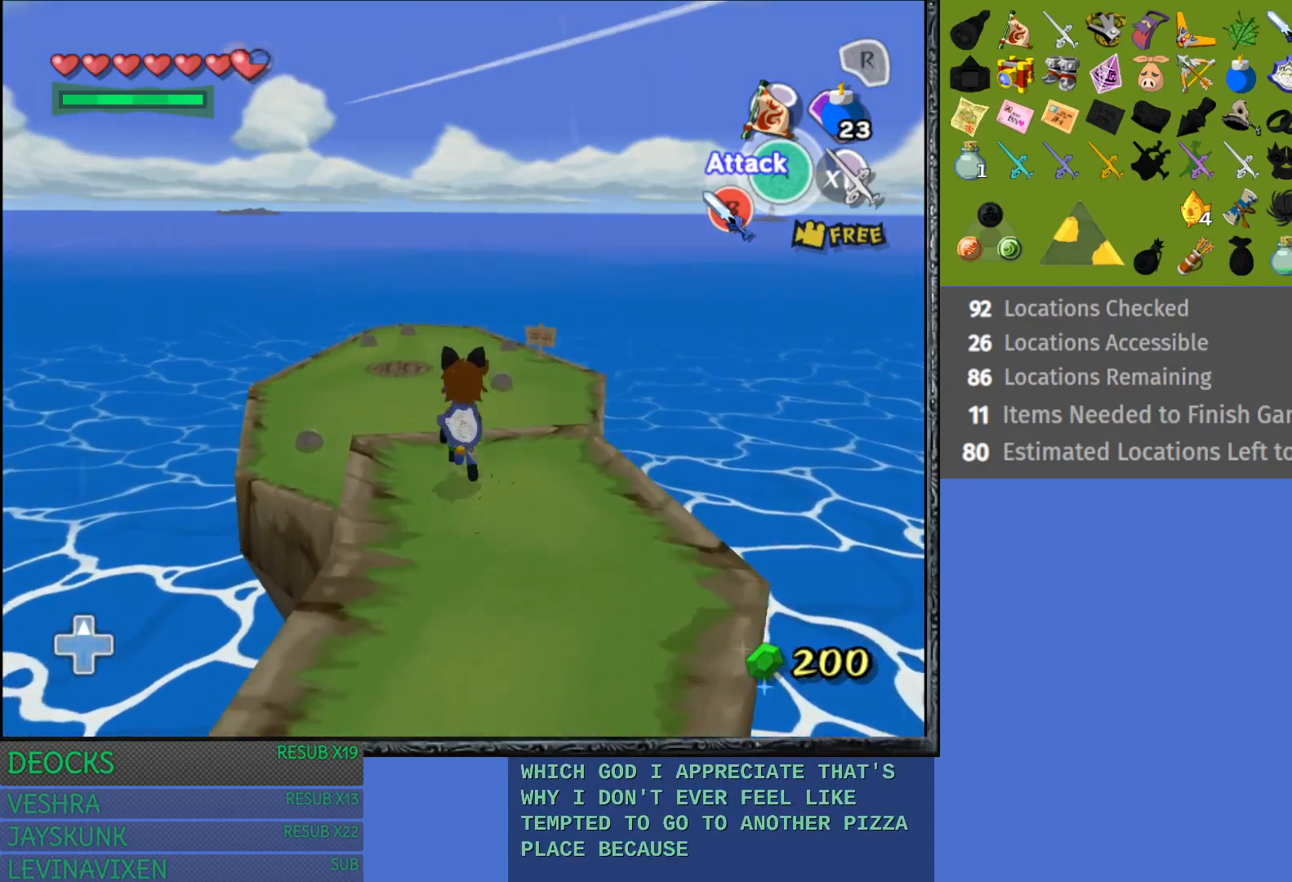
{"buttons": [], "left_stick": "up", "right_stick": "center", "events": [[467, "CROSS", "up"]]}
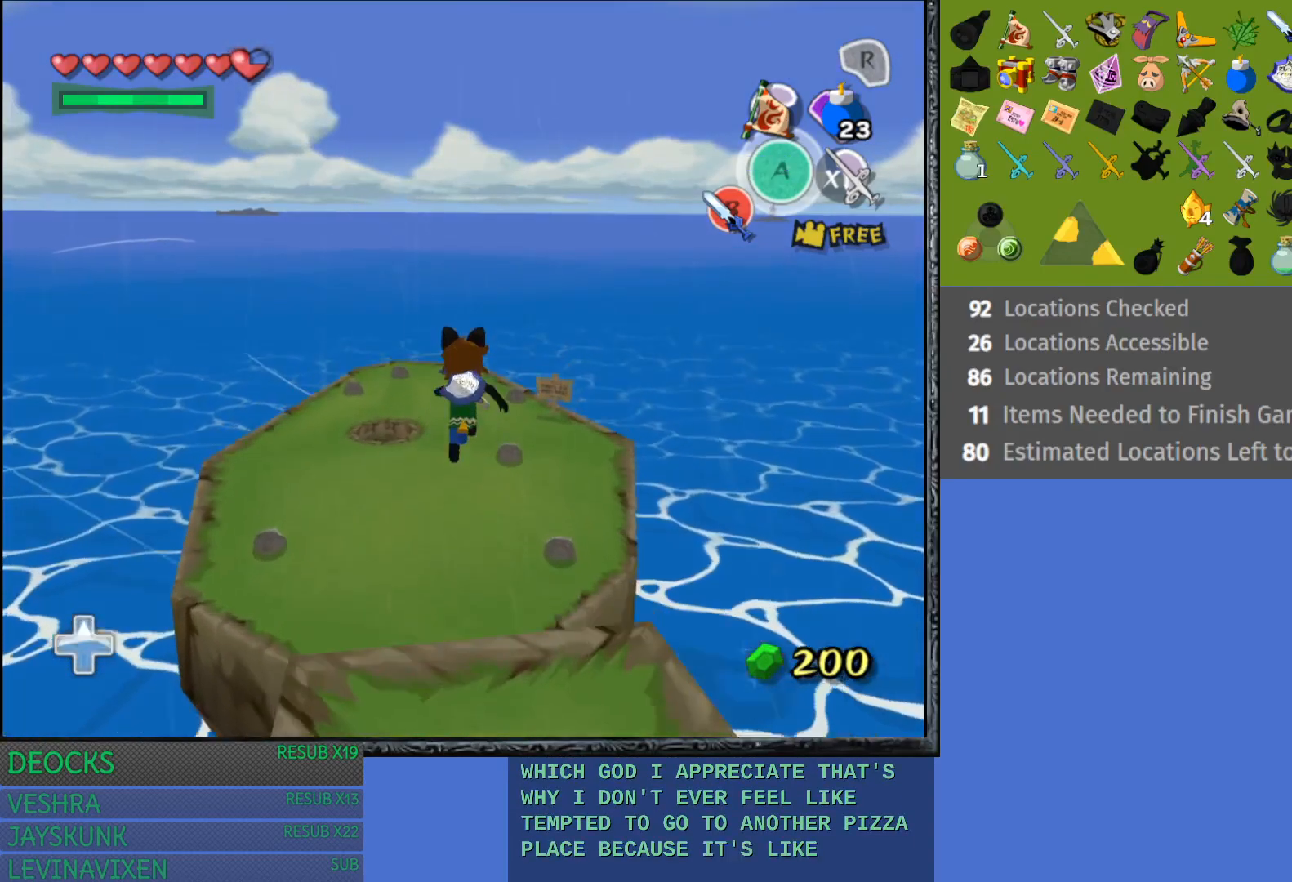
{"buttons": [], "left_stick": "up", "right_stick": "center", "events": []}
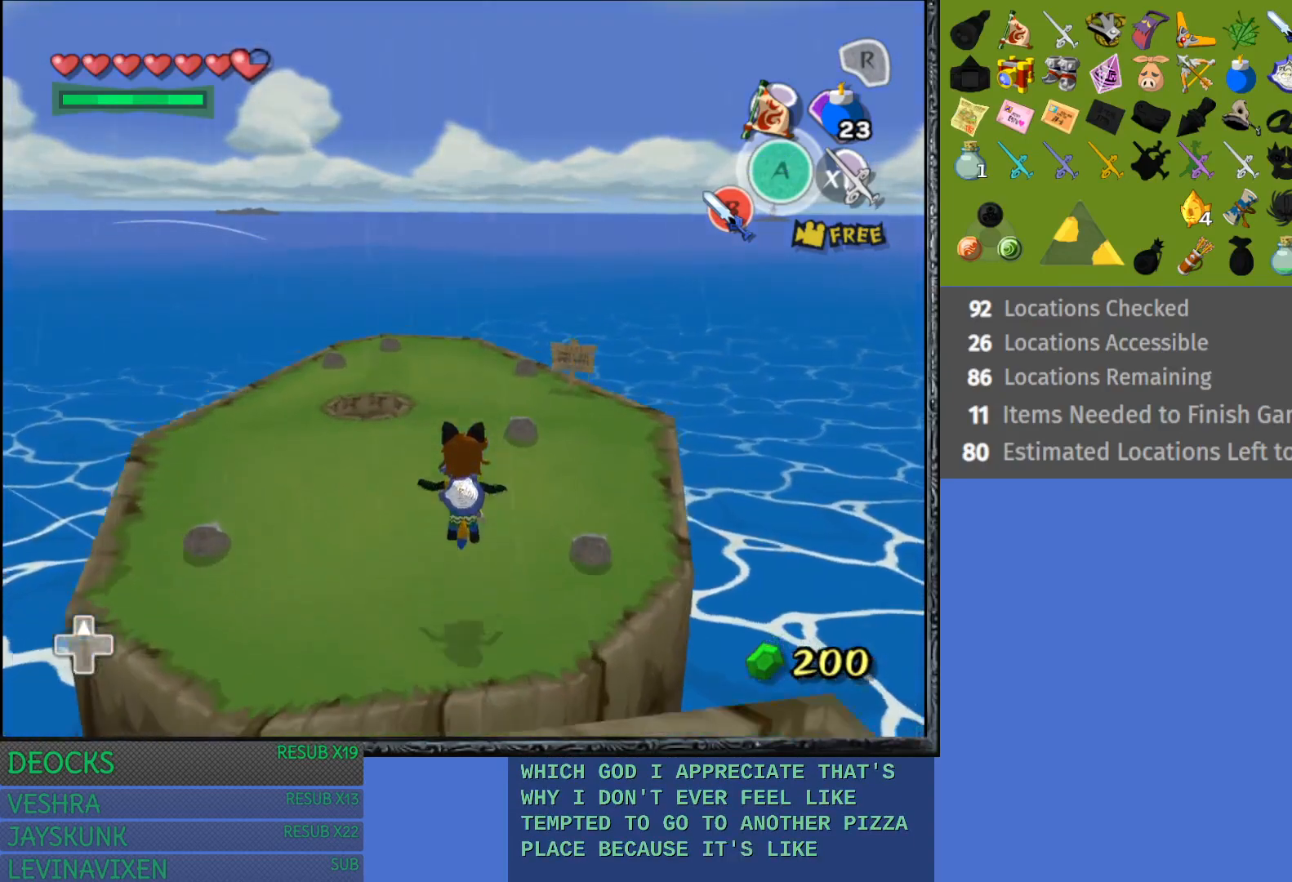
{"buttons": [], "left_stick": "up", "right_stick": "center", "events": []}
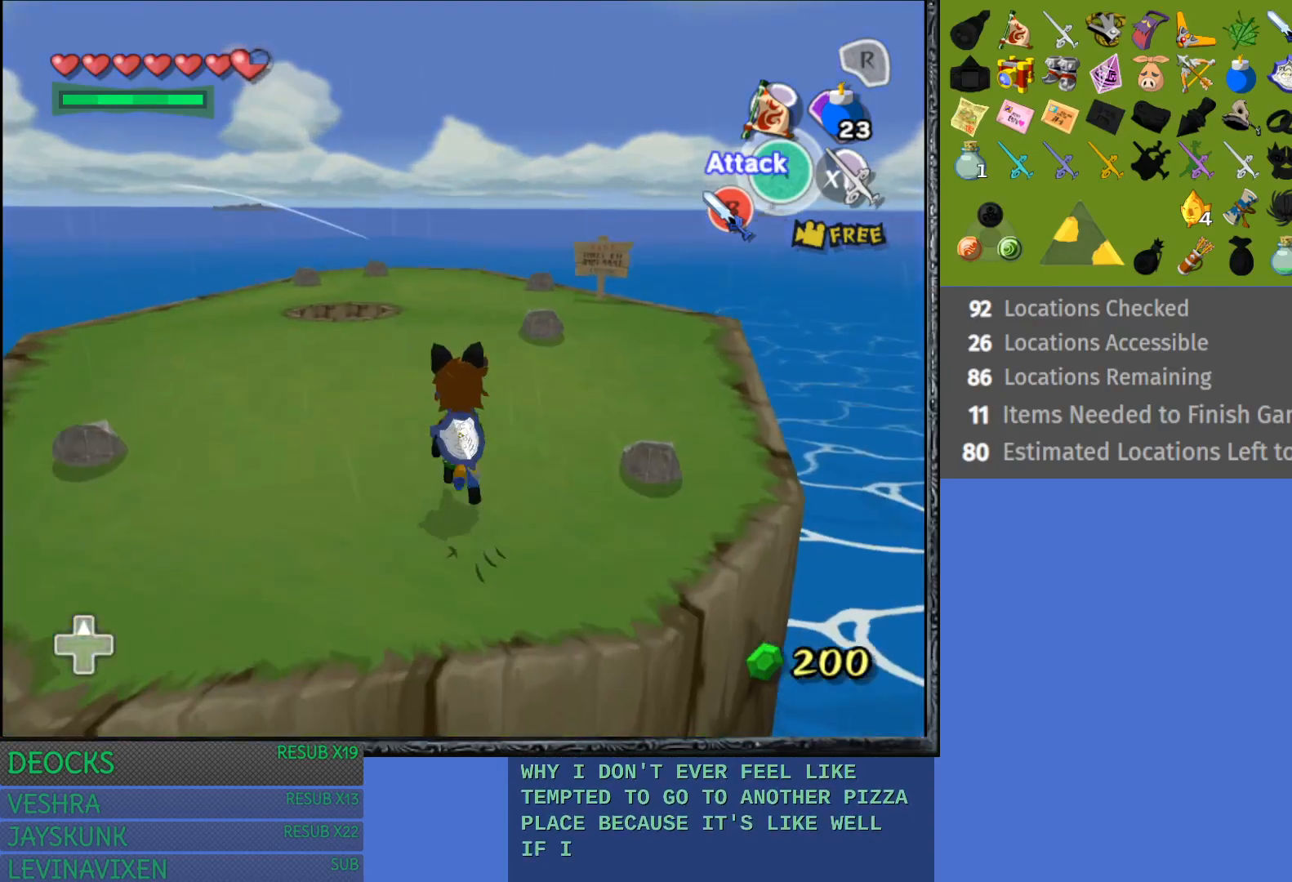
{"buttons": [], "left_stick": "up-left", "right_stick": "center", "events": [[400, "left_stick", "up-left"]]}
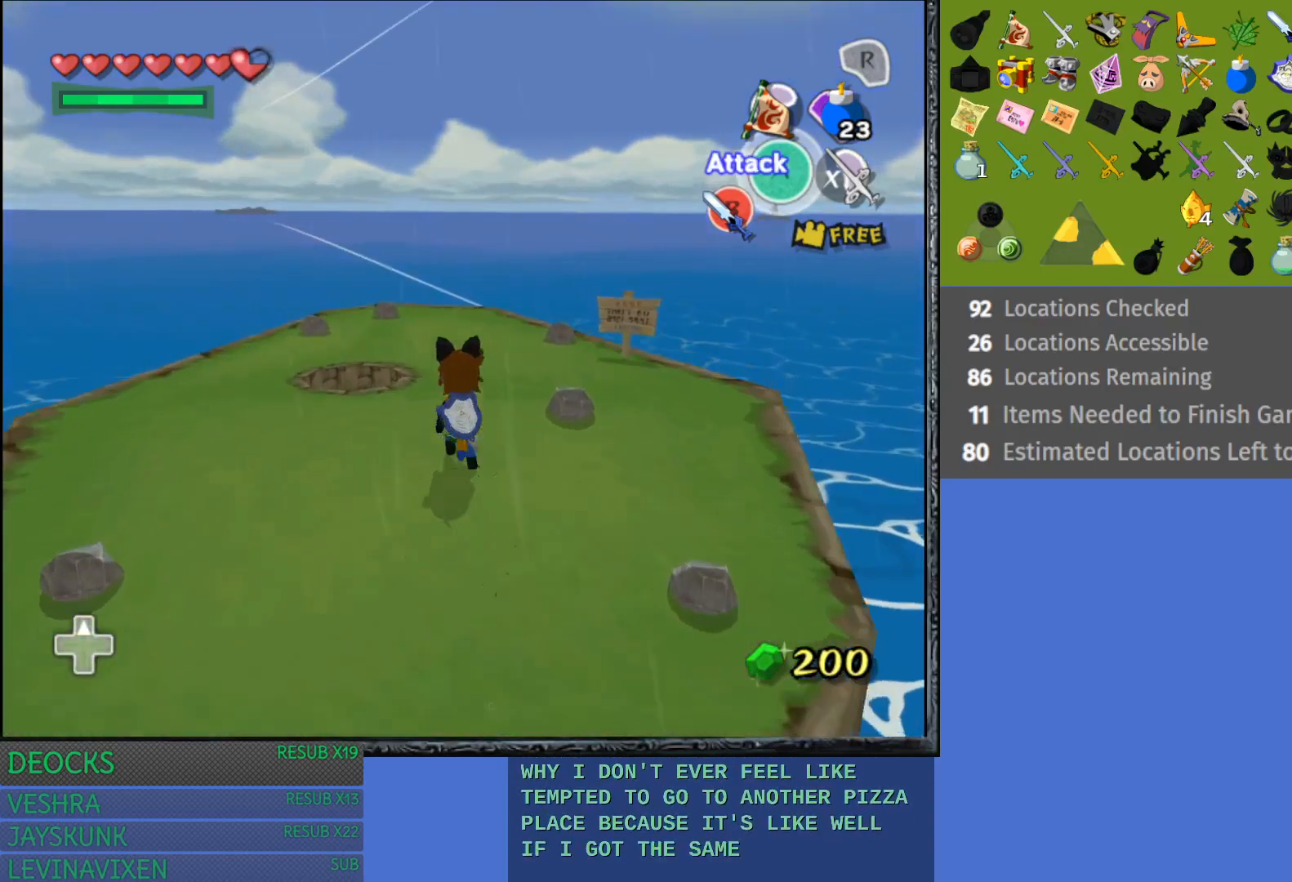
{"buttons": [], "left_stick": "up-left", "right_stick": "center", "events": []}
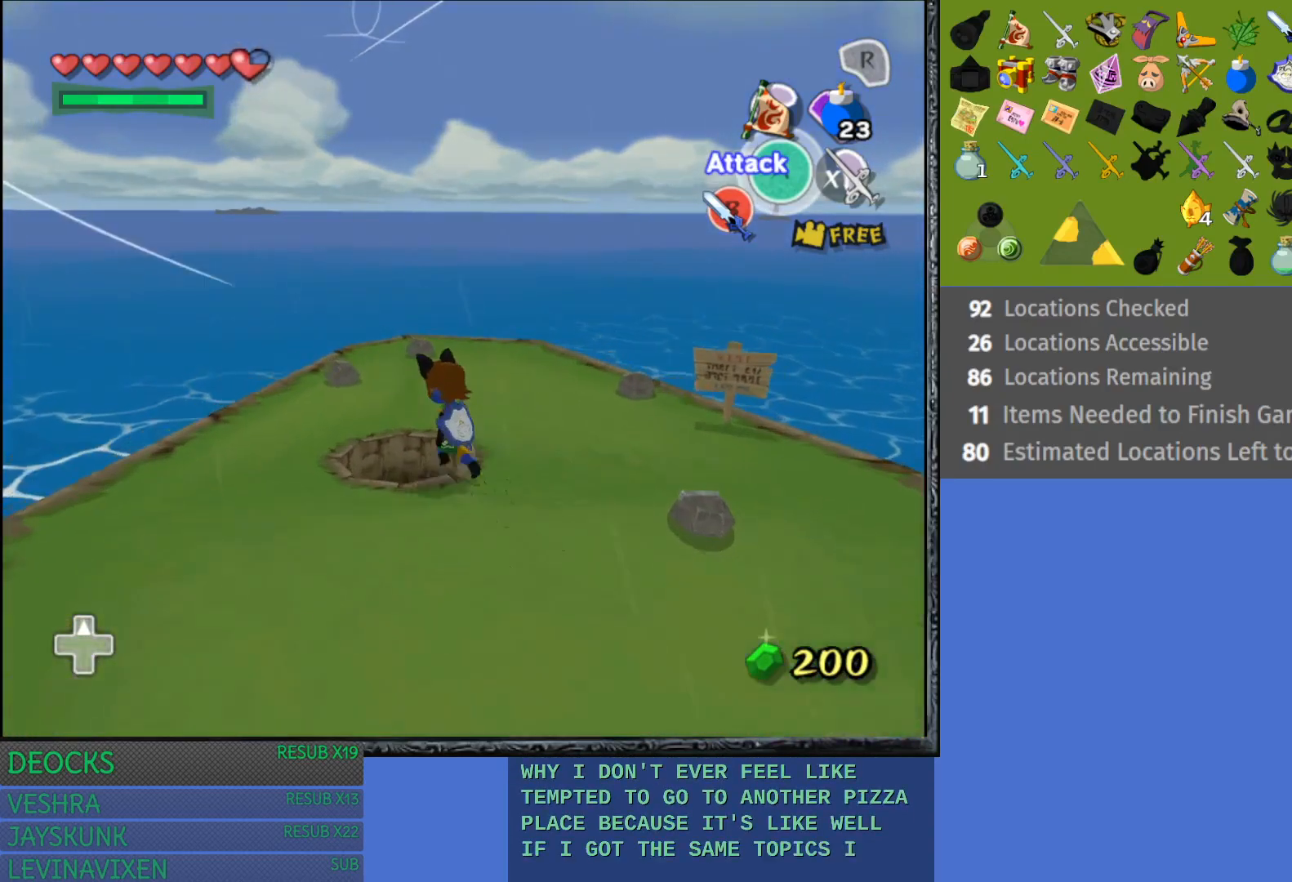
{"buttons": [], "left_stick": "center", "right_stick": "center", "events": [[150, "left_stick", "center"]]}